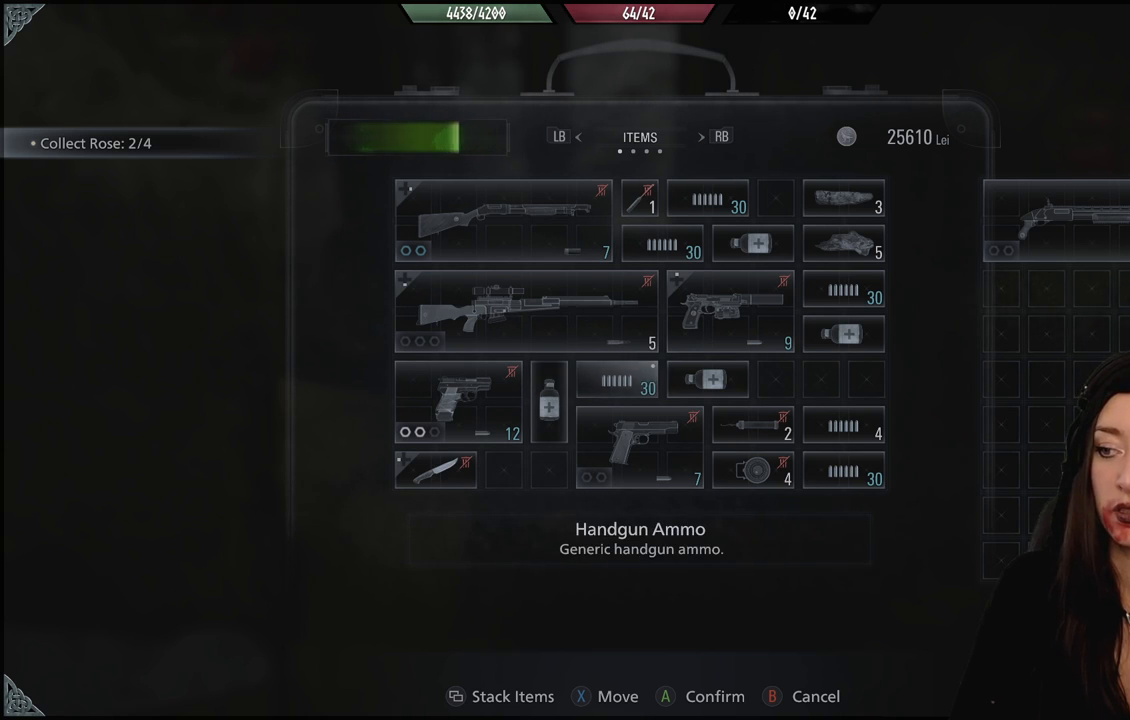
Gameplay with a controller (Xbox layout); each line is a JSON object with the inputs held at the frame after it (dt_ms = milliseconds from this image to that frame). "events" lists button and stick changes between this image and that frame as [ms after this image, input, new state], when the widget could be followed in between. Not read: DPAD_RIGHT DPAD_UP Z.
{"dt_ms": 500, "buttons": [], "left_stick": "center", "right_stick": "center", "events": [[50, "DPAD_DOWN", "down"], [200, "DPAD_DOWN", "up"]]}
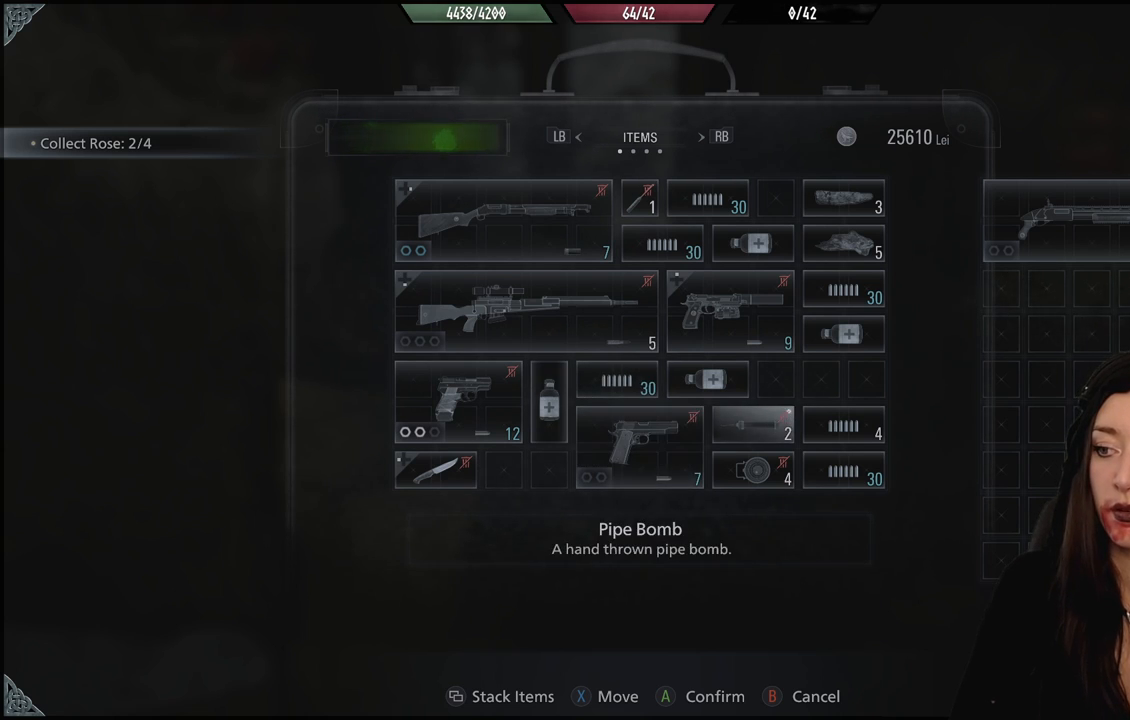
{"dt_ms": 500, "buttons": [], "left_stick": "center", "right_stick": "center", "events": []}
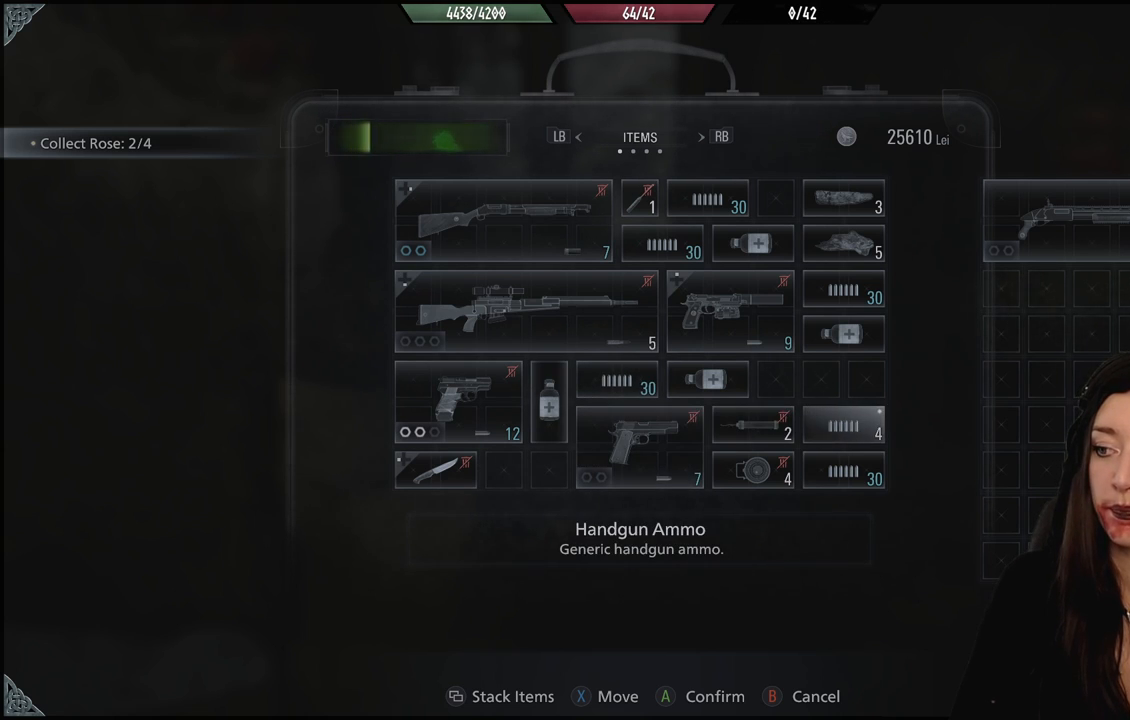
{"dt_ms": 500, "buttons": [], "left_stick": "center", "right_stick": "center", "events": [[133, "DPAD_DOWN", "down"], [233, "DPAD_DOWN", "up"]]}
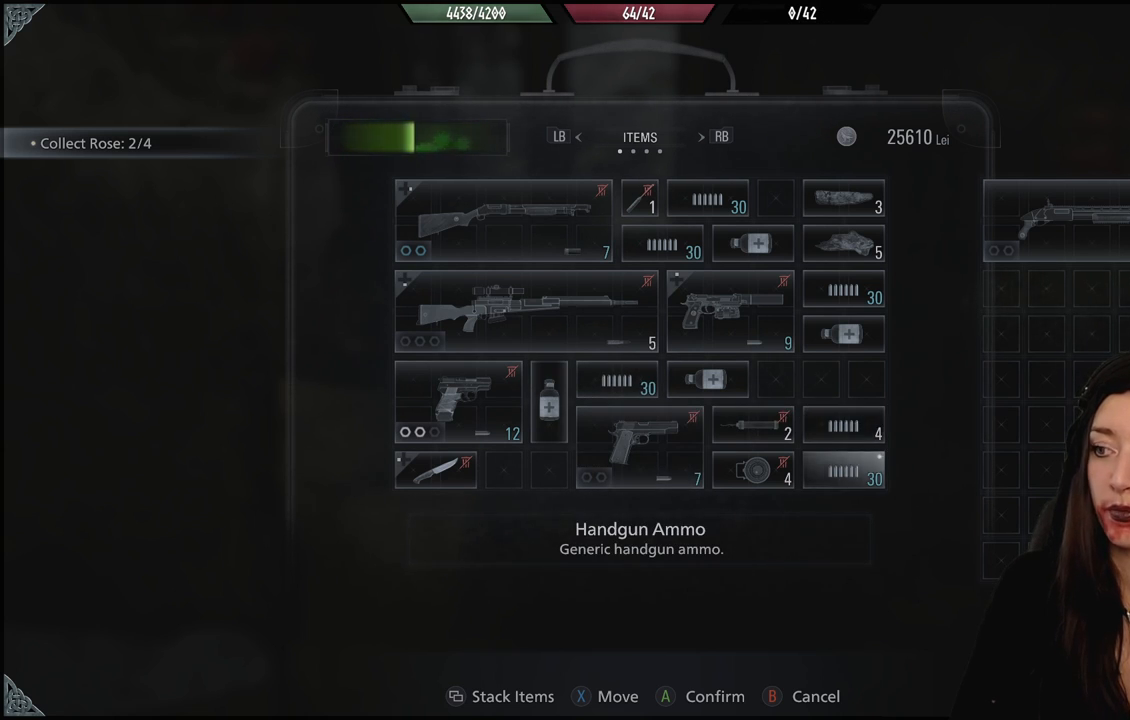
{"dt_ms": 500, "buttons": [], "left_stick": "center", "right_stick": "center", "events": []}
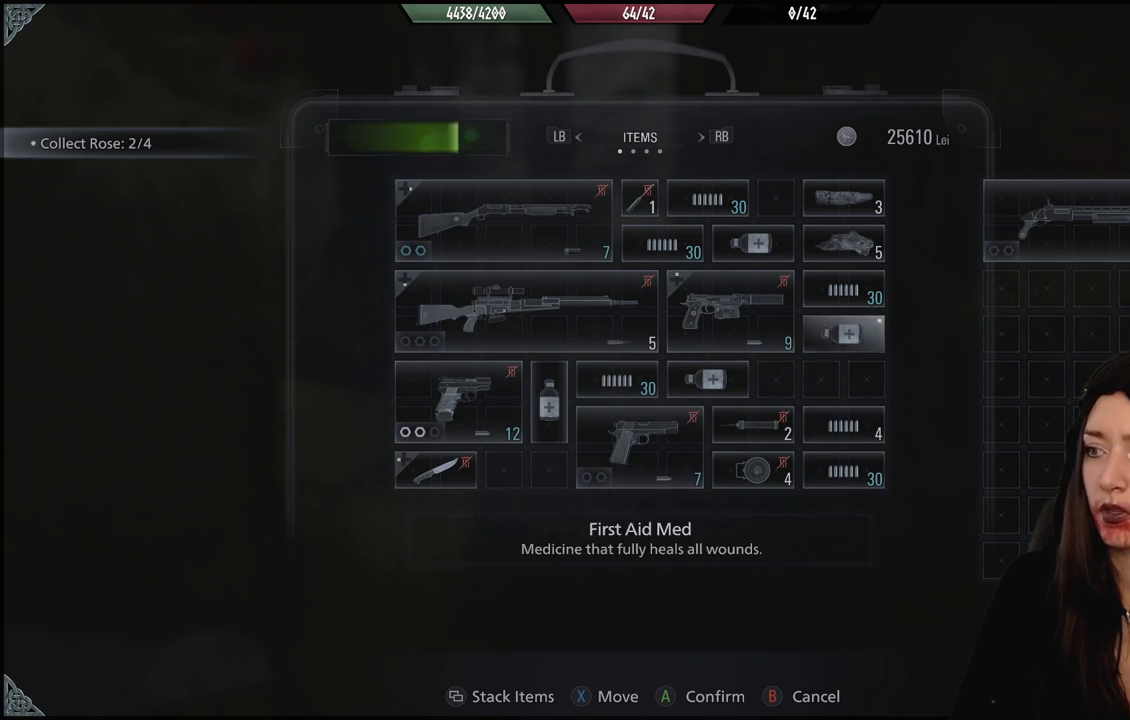
{"dt_ms": 500, "buttons": ["DPAD_DOWN"], "left_stick": "center", "right_stick": "center", "events": [[300, "A", "down"], [417, "A", "up"], [433, "DPAD_DOWN", "down"]]}
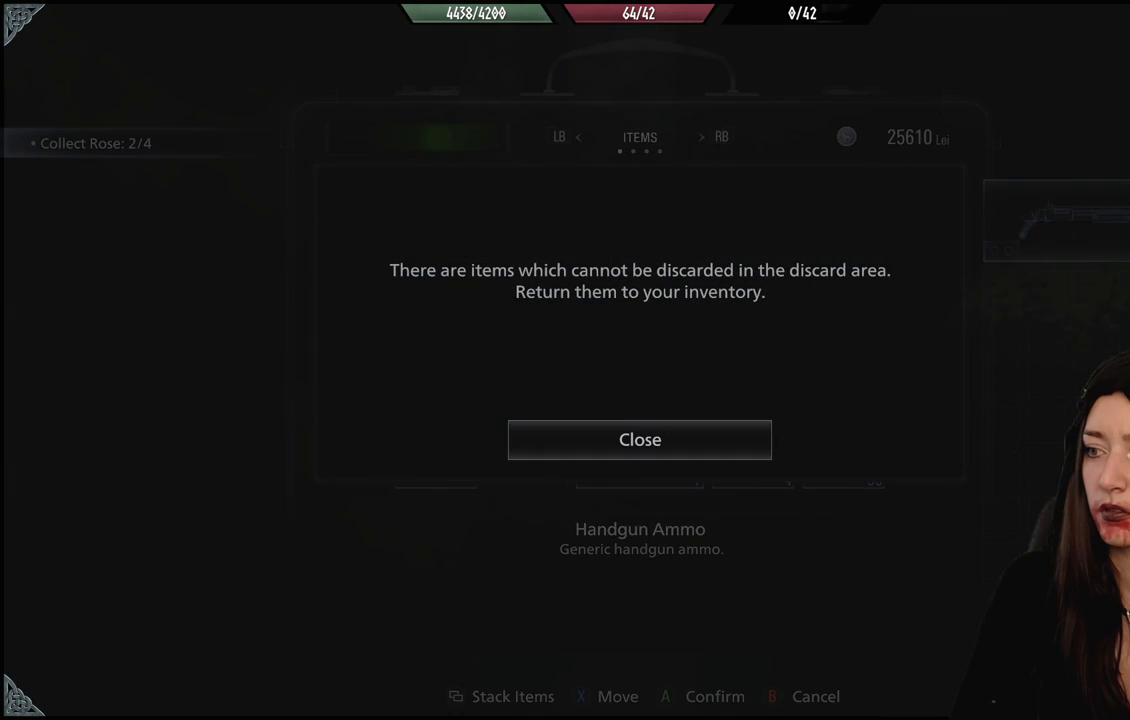
{"dt_ms": 500, "buttons": ["B"], "left_stick": "center", "right_stick": "center", "events": [[17, "DPAD_DOWN", "up"], [83, "DPAD_DOWN", "down"], [200, "DPAD_DOWN", "up"], [483, "B", "down"]]}
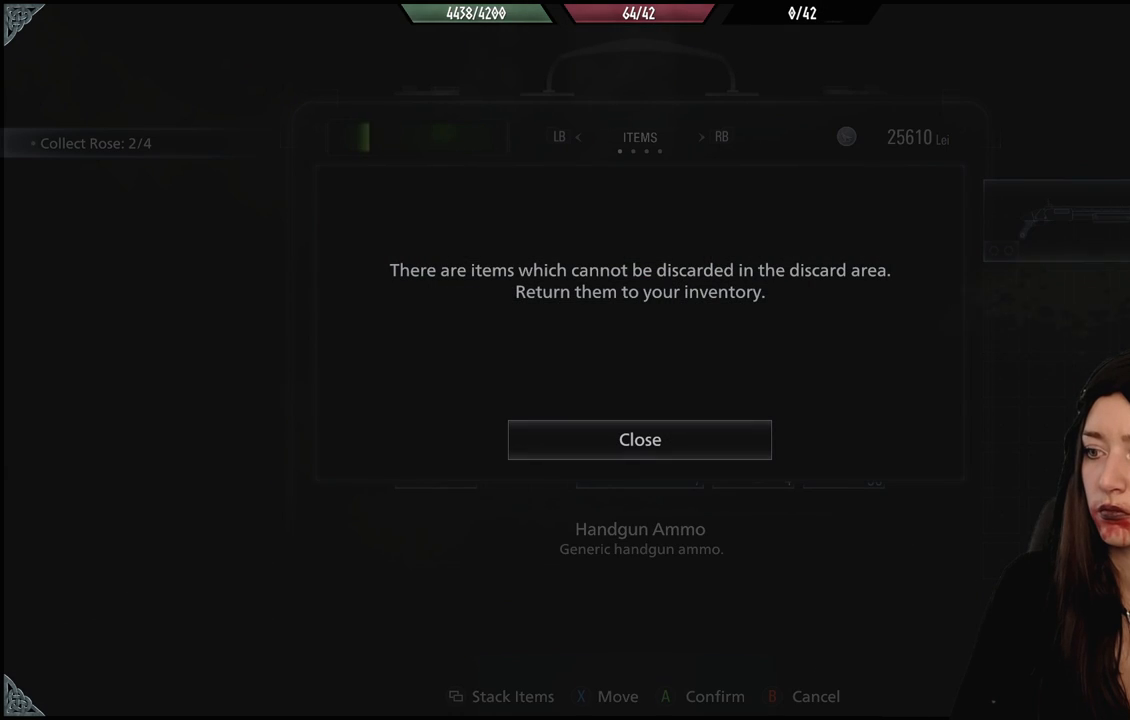
{"dt_ms": 500, "buttons": [], "left_stick": "center", "right_stick": "center", "events": [[83, "B", "up"]]}
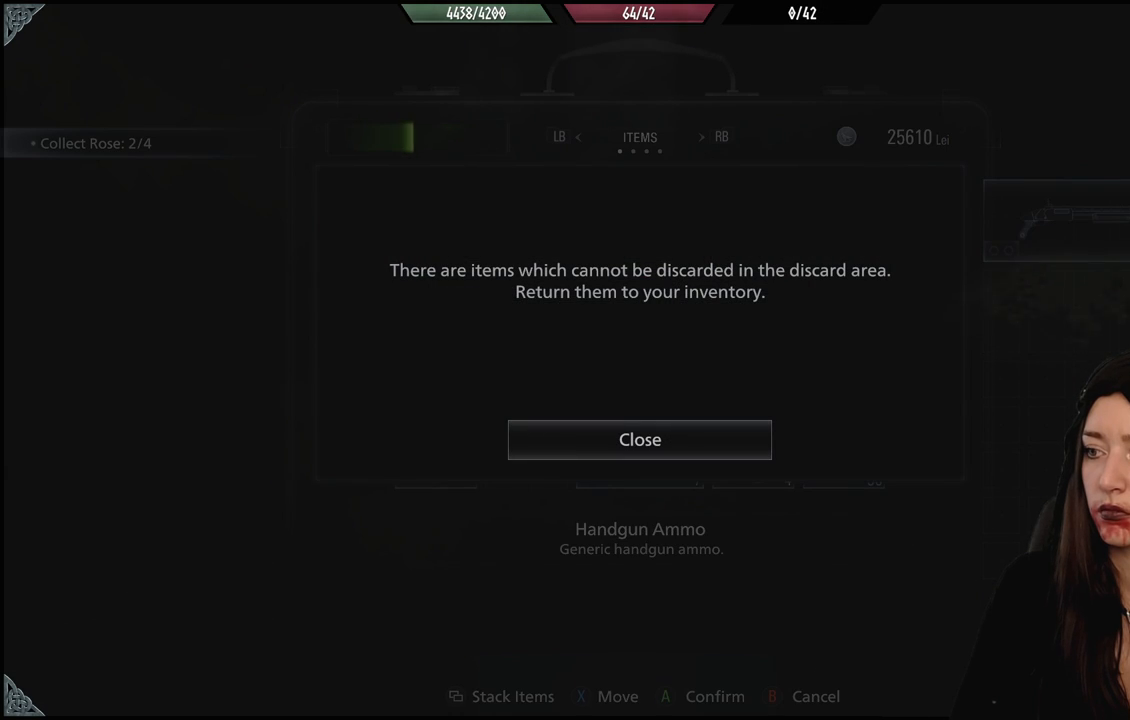
{"dt_ms": 500, "buttons": [], "left_stick": "center", "right_stick": "center", "events": [[150, "A", "down"], [233, "A", "up"]]}
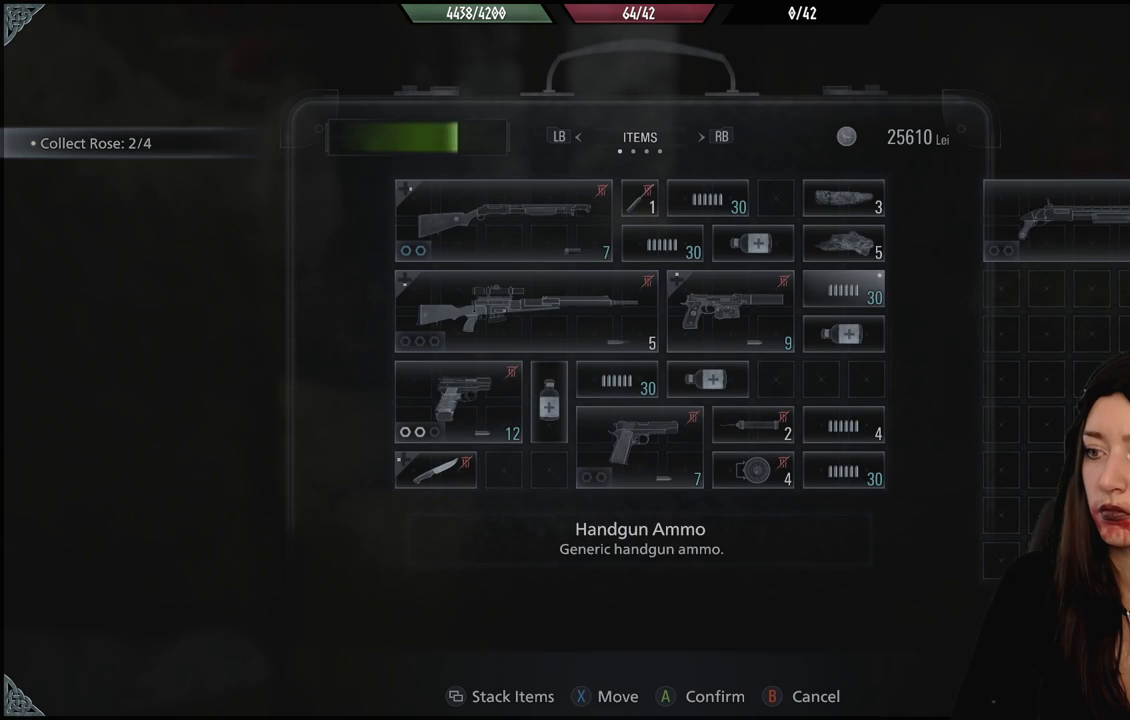
{"dt_ms": 500, "buttons": ["DPAD_DOWN"], "left_stick": "center", "right_stick": "center", "events": [[200, "X", "down"], [317, "X", "up"], [450, "DPAD_DOWN", "down"]]}
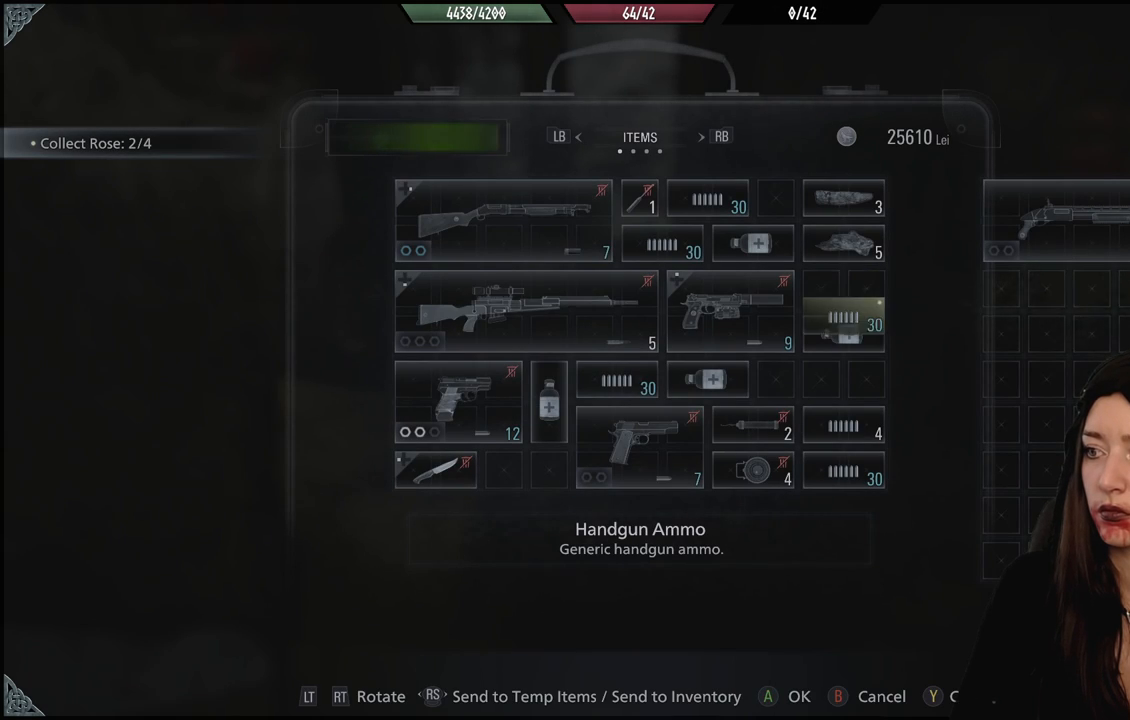
{"dt_ms": 500, "buttons": [], "left_stick": "center", "right_stick": "center", "events": [[67, "DPAD_DOWN", "up"], [200, "DPAD_DOWN", "down"], [300, "DPAD_DOWN", "up"]]}
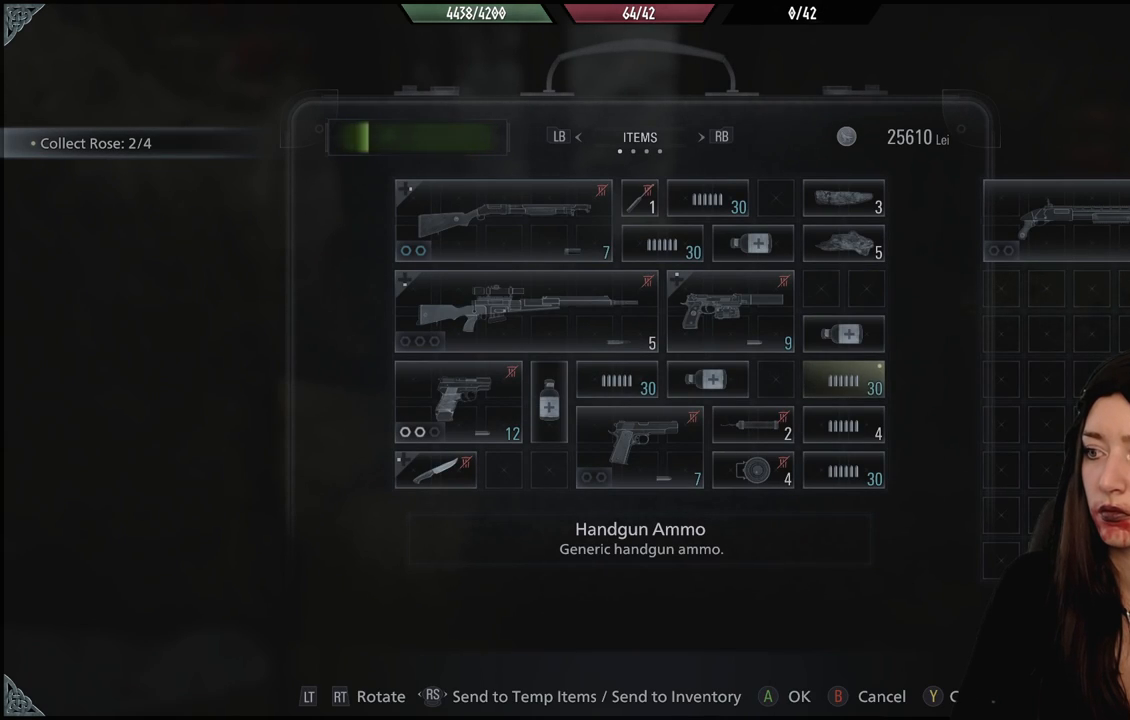
{"dt_ms": 500, "buttons": [], "left_stick": "center", "right_stick": "center", "events": [[83, "A", "down"], [150, "A", "up"]]}
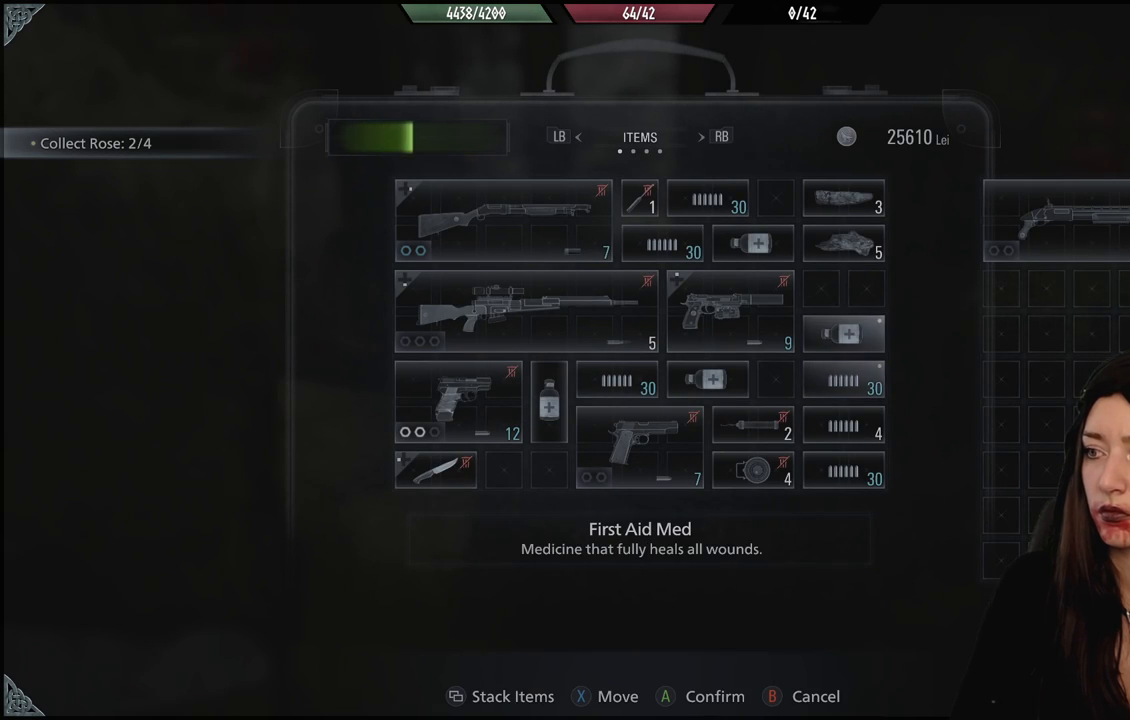
{"dt_ms": 500, "buttons": [], "left_stick": "center", "right_stick": "center", "events": []}
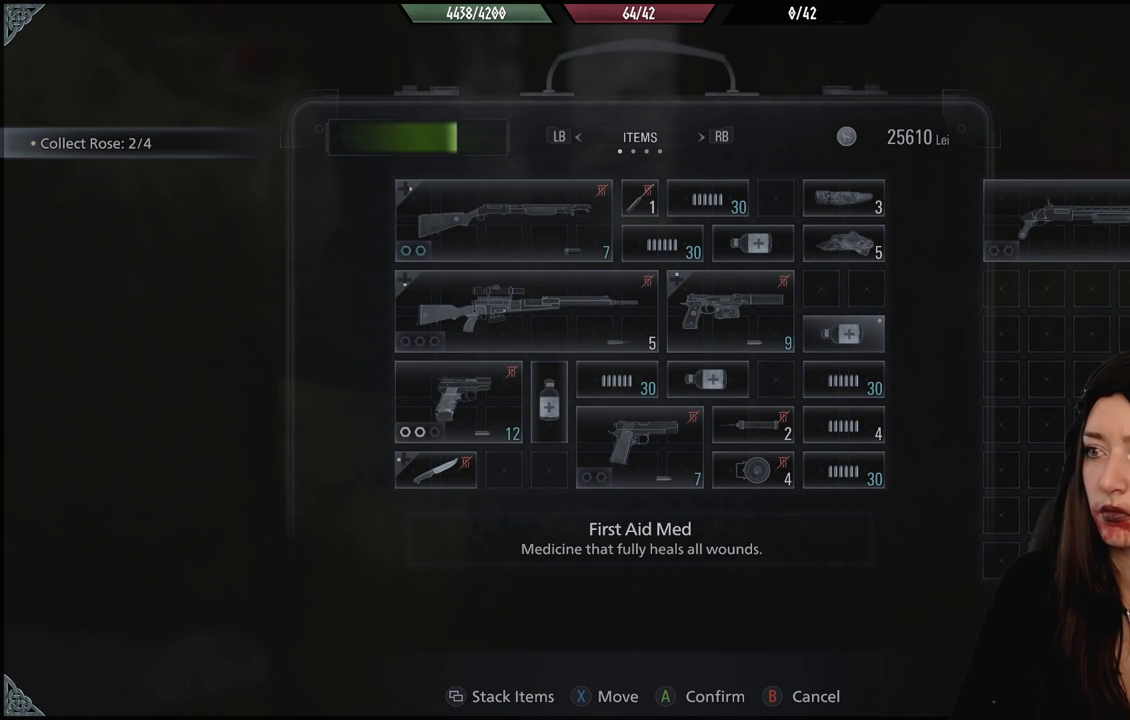
{"dt_ms": 500, "buttons": ["DPAD_DOWN"], "left_stick": "center", "right_stick": "center"}
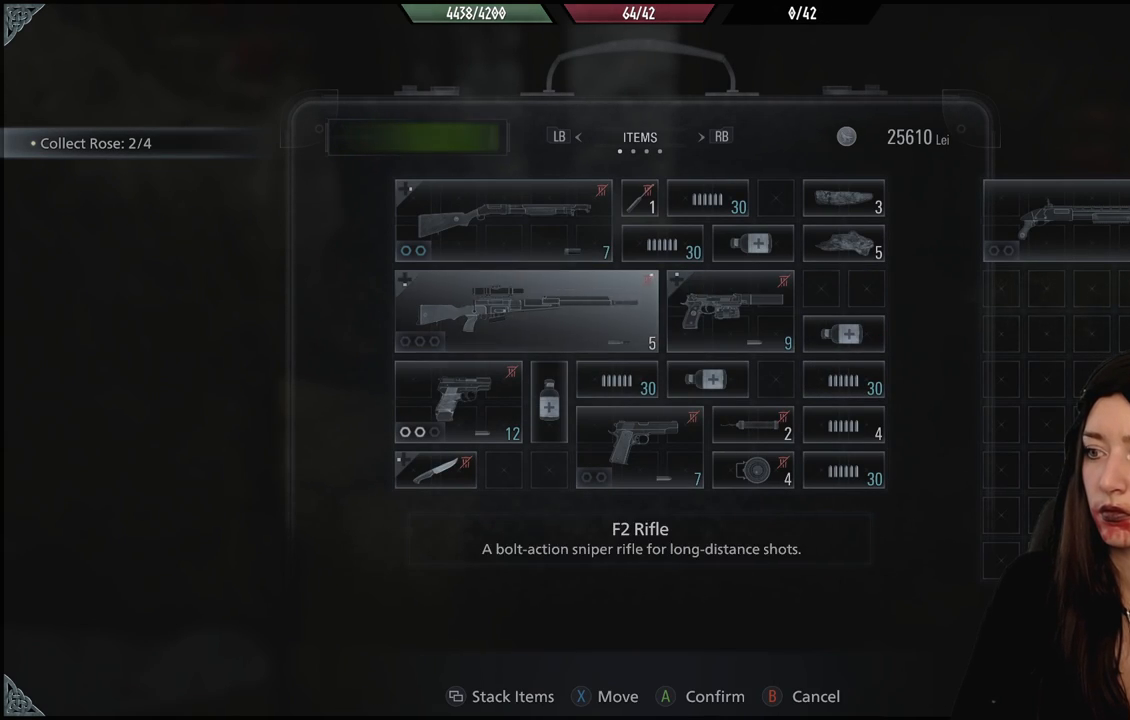
{"dt_ms": 500, "buttons": [], "left_stick": "center", "right_stick": "center", "events": [[100, "DPAD_DOWN", "up"]]}
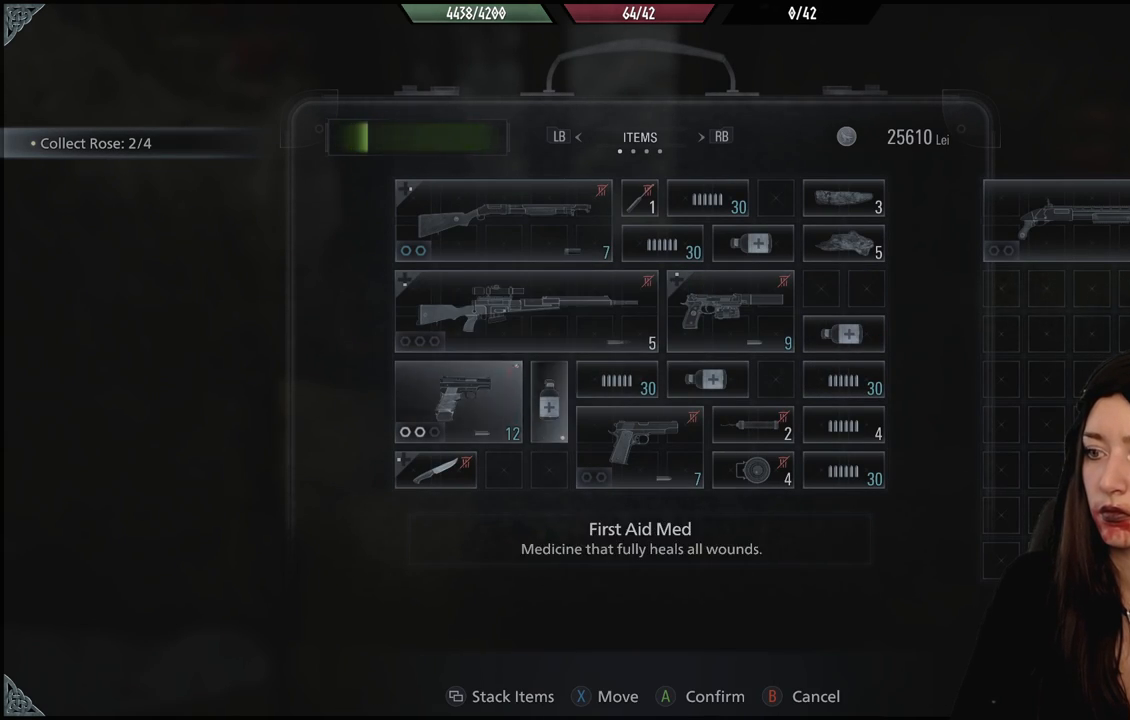
{"dt_ms": 500, "buttons": [], "left_stick": "center", "right_stick": "center", "events": []}
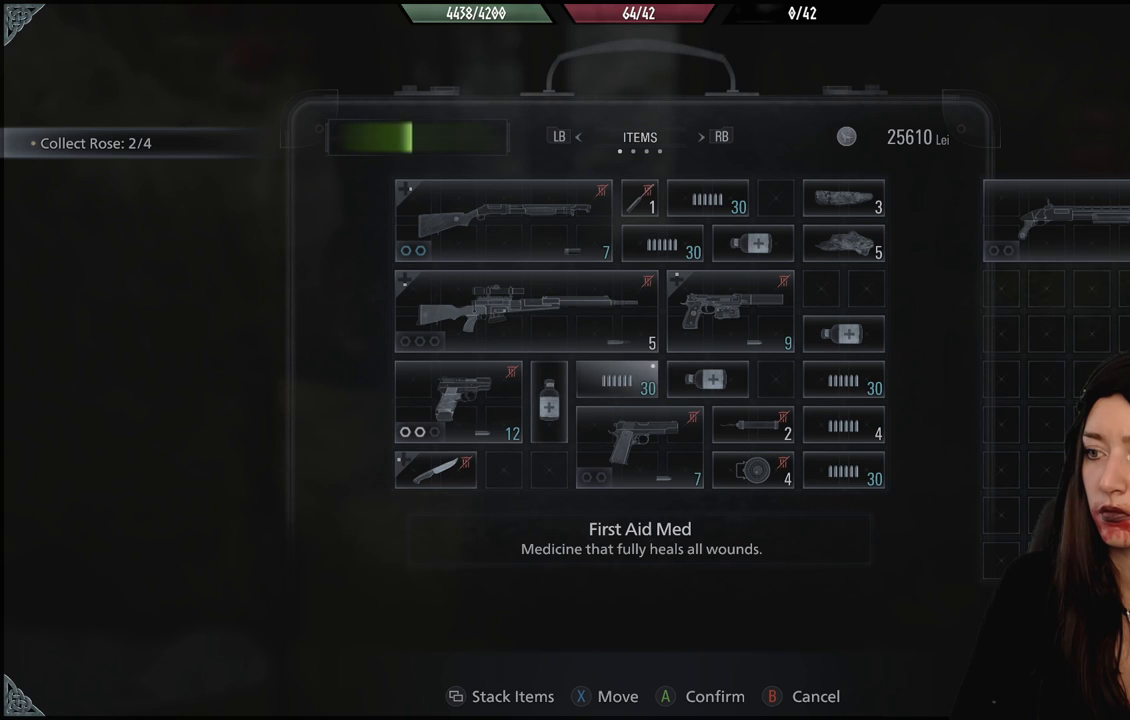
{"dt_ms": 500, "buttons": [], "left_stick": "center", "right_stick": "center", "events": [[183, "X", "down"], [267, "X", "up"]]}
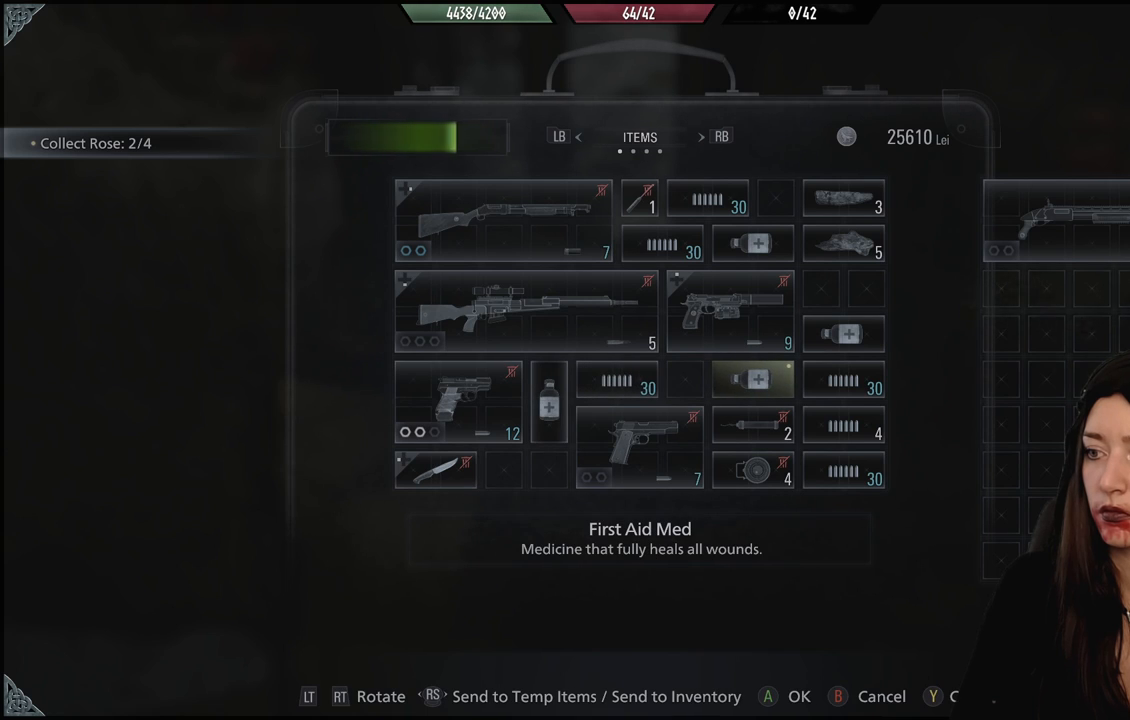
{"dt_ms": 500, "buttons": [], "left_stick": "center", "right_stick": "center", "events": []}
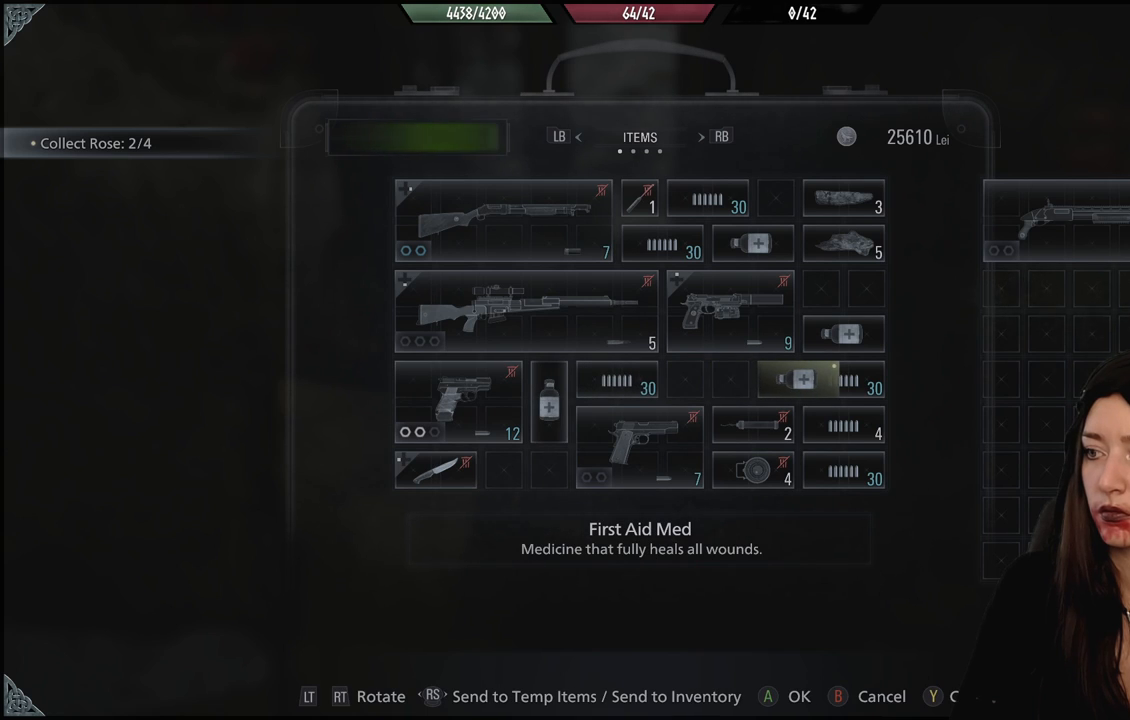
{"dt_ms": 500, "buttons": [], "left_stick": "center", "right_stick": "center", "events": []}
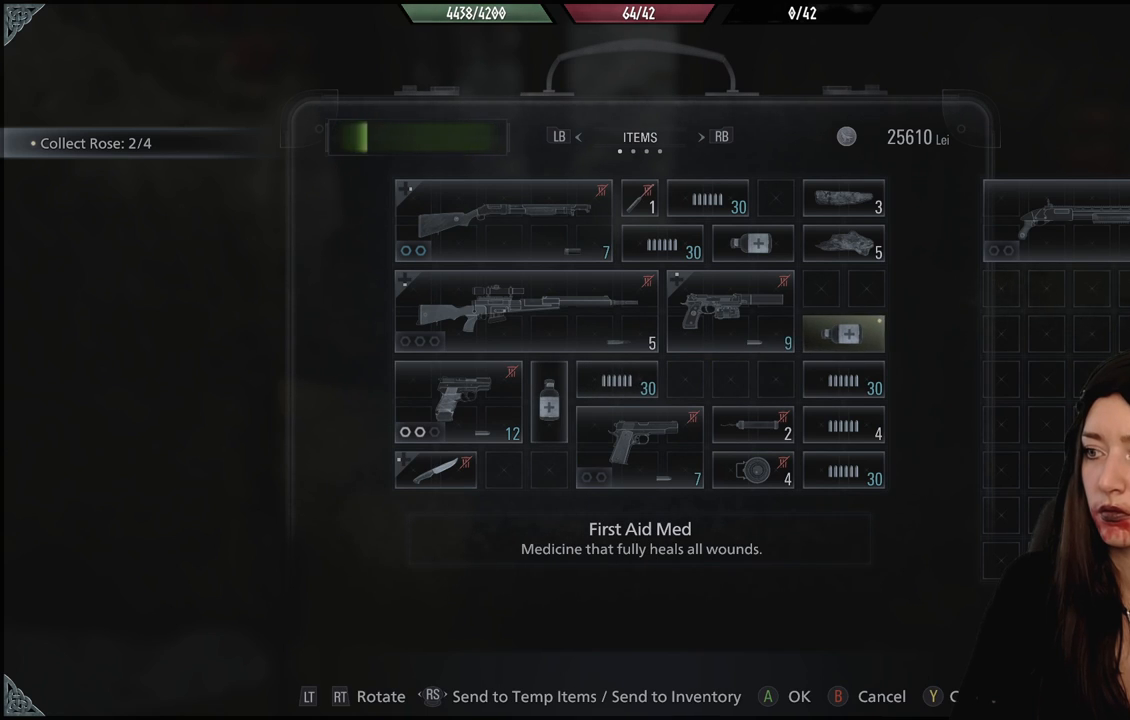
{"dt_ms": 1000, "buttons": [], "left_stick": "center", "right_stick": "center"}
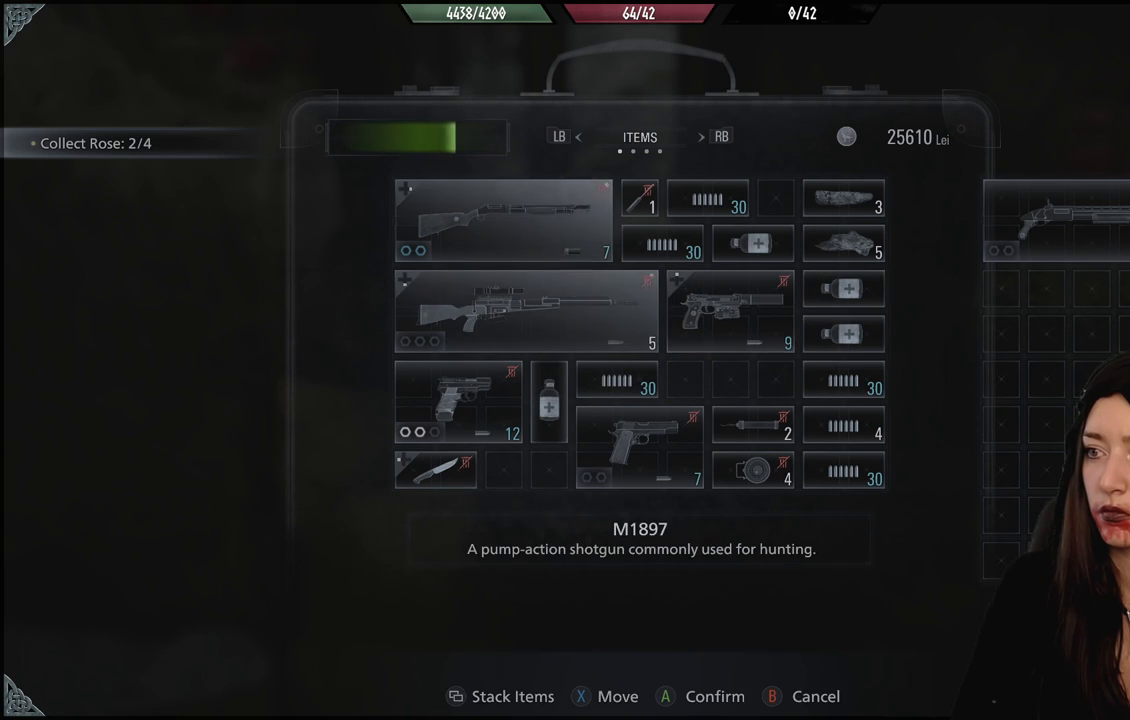
{"dt_ms": 500, "buttons": [], "left_stick": "center", "right_stick": "center", "events": []}
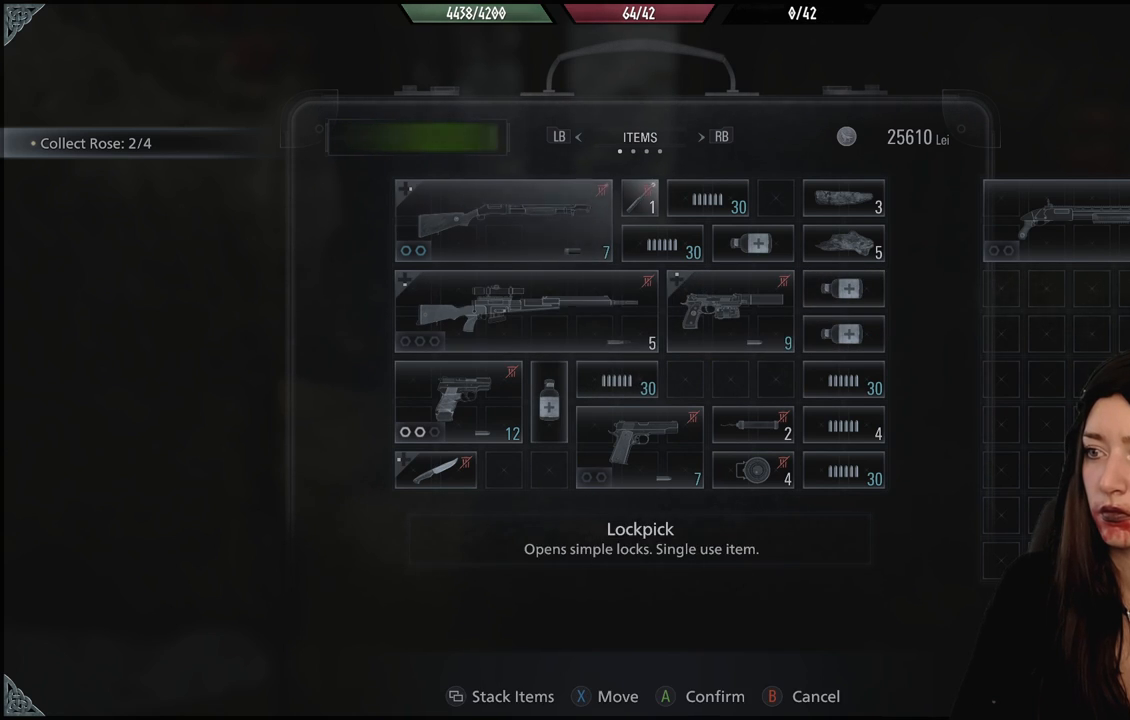
{"dt_ms": 500, "buttons": [], "left_stick": "center", "right_stick": "center", "events": []}
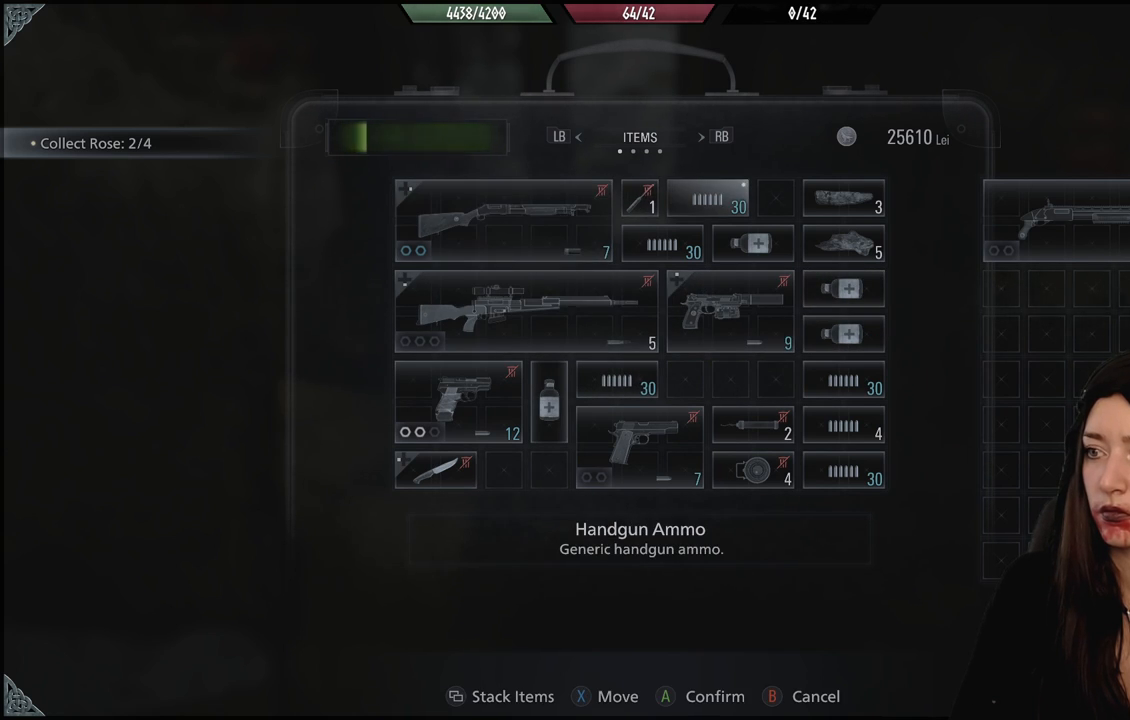
{"dt_ms": 500, "buttons": [], "left_stick": "center", "right_stick": "center", "events": [[50, "X", "down"], [183, "X", "up"]]}
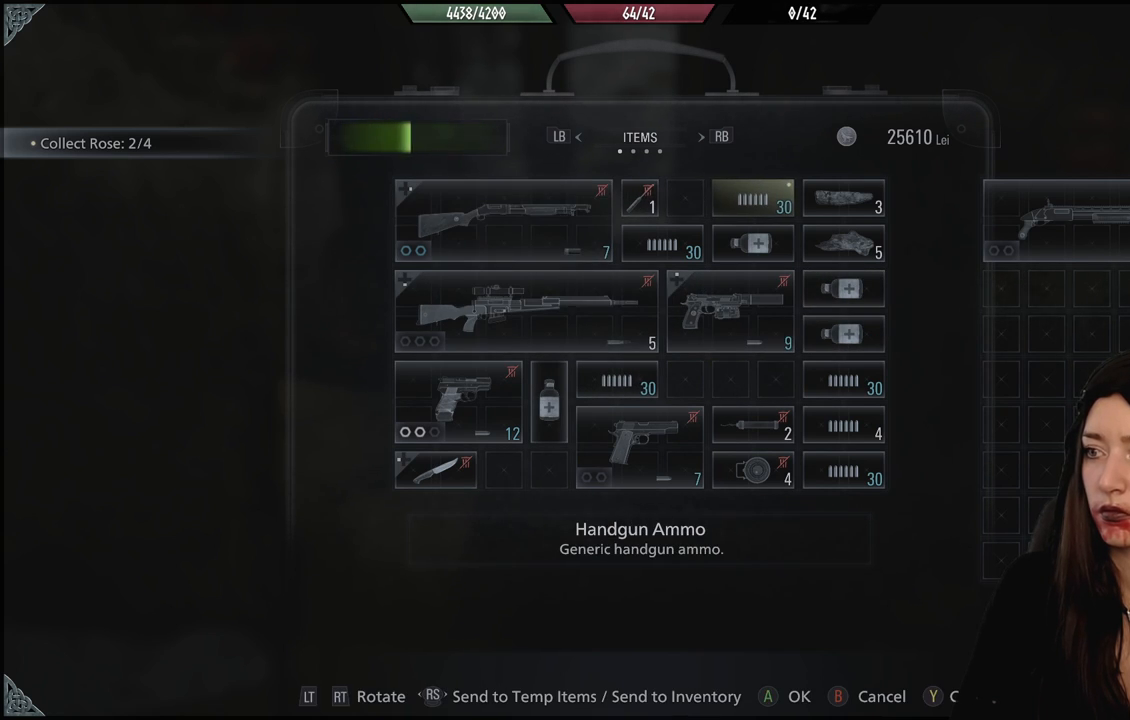
{"dt_ms": 500, "buttons": [], "left_stick": "center", "right_stick": "center", "events": [[283, "X", "down"], [383, "X", "up"]]}
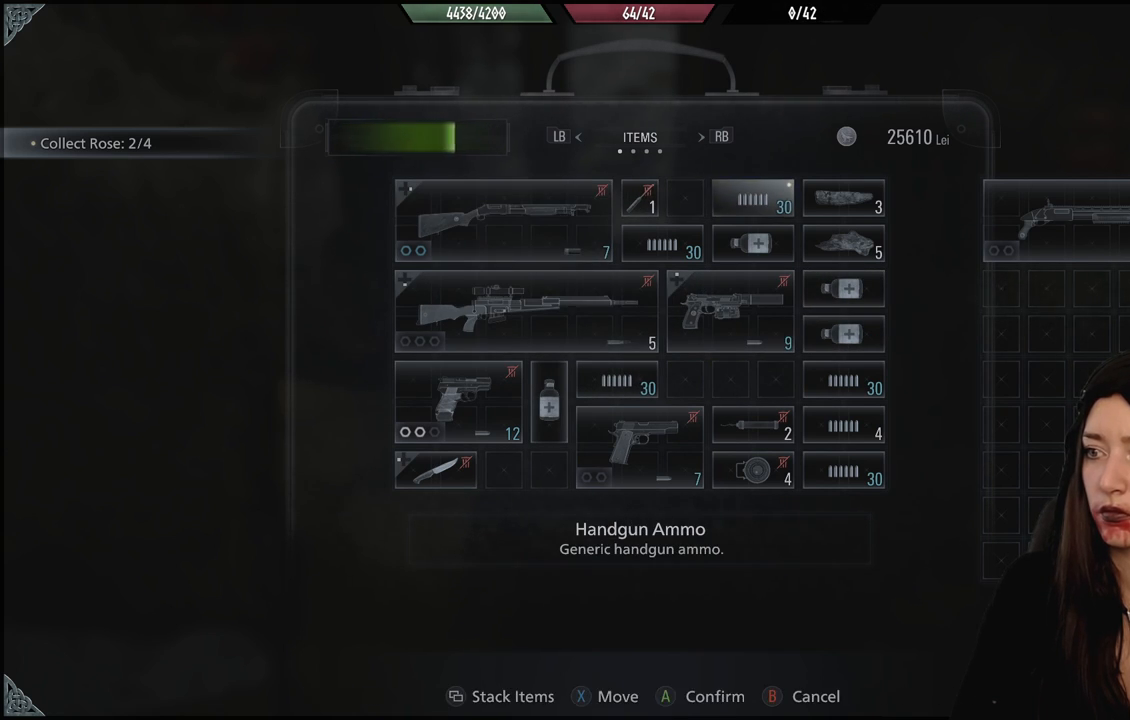
{"dt_ms": 500, "buttons": [], "left_stick": "center", "right_stick": "center", "events": [[83, "DPAD_DOWN", "down"], [217, "DPAD_DOWN", "up"], [267, "DPAD_DOWN", "down"], [400, "DPAD_DOWN", "up"]]}
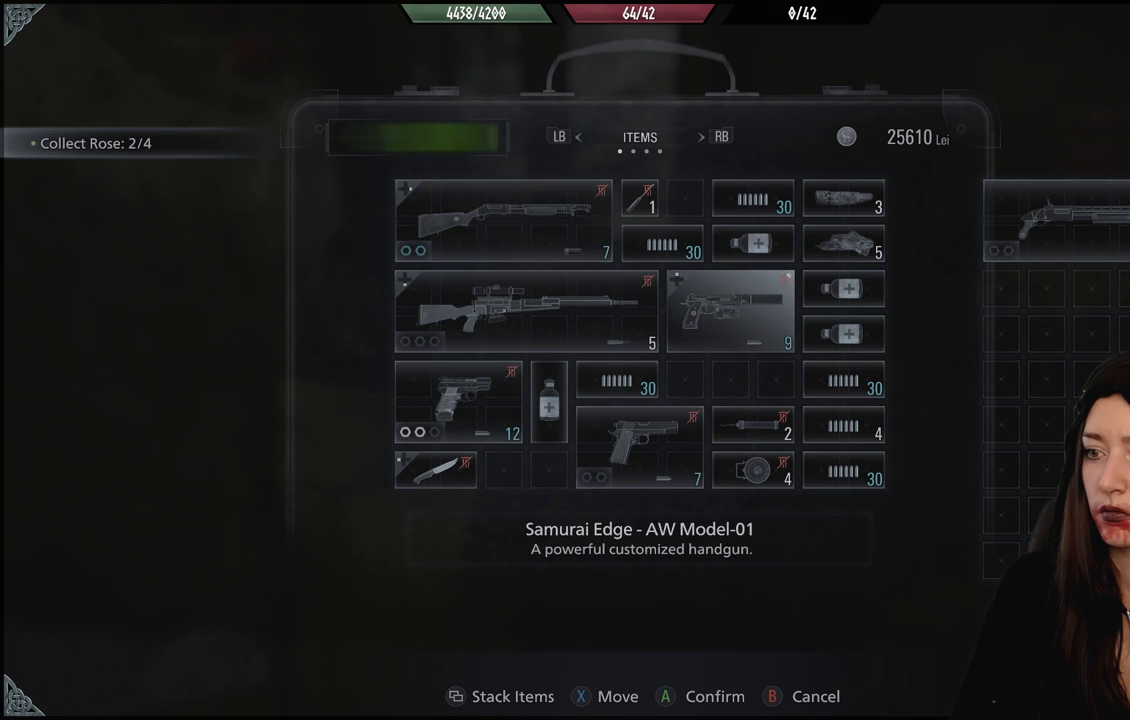
{"dt_ms": 500, "buttons": ["DPAD_DOWN"], "left_stick": "center", "right_stick": "center", "events": [[150, "DPAD_LEFT", "down"], [267, "DPAD_LEFT", "up"], [417, "DPAD_DOWN", "down"]]}
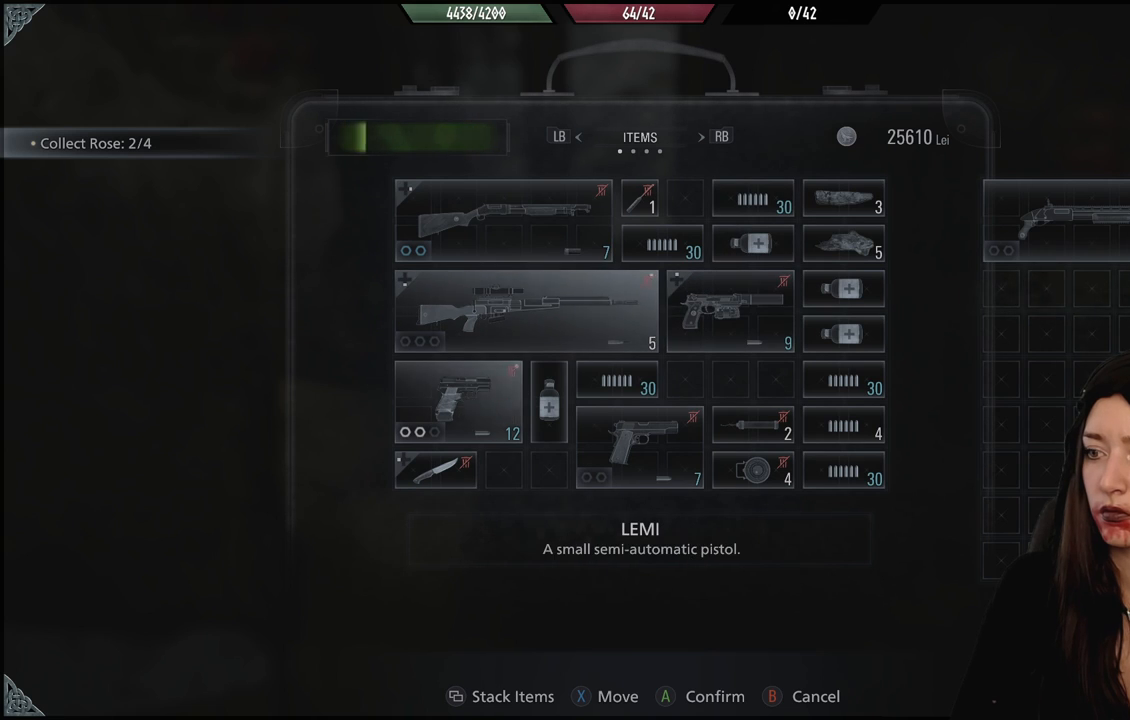
{"dt_ms": 500, "buttons": [], "left_stick": "center", "right_stick": "center", "events": [[33, "DPAD_DOWN", "up"]]}
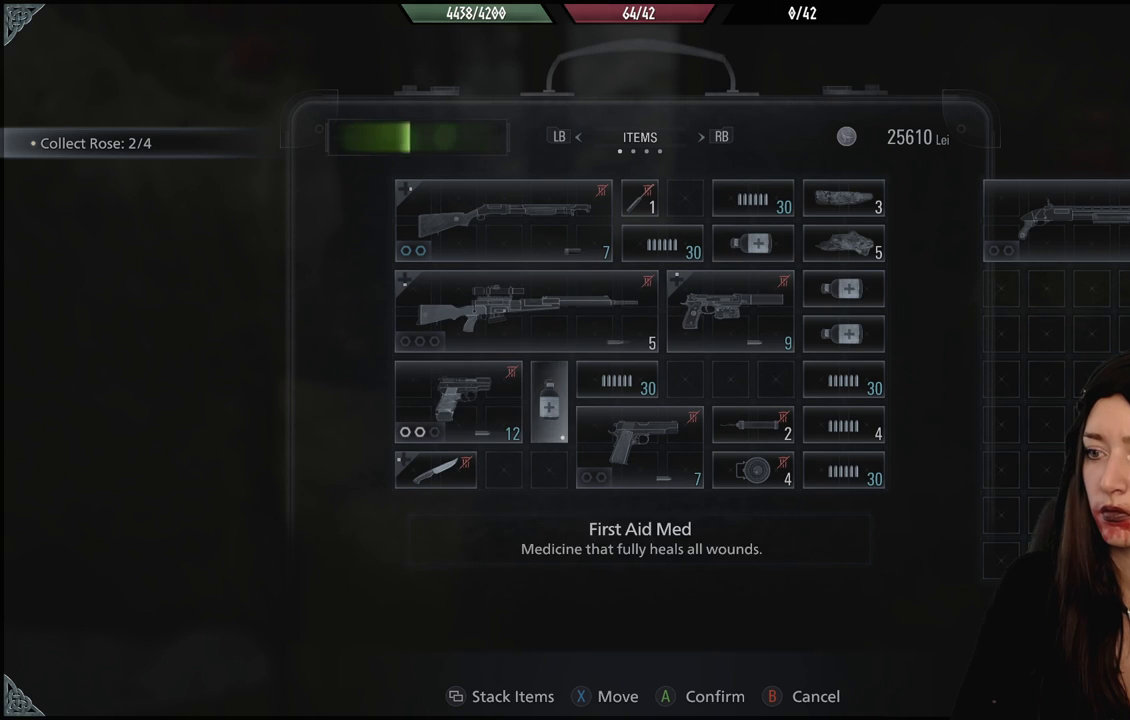
{"dt_ms": 500, "buttons": ["X"], "left_stick": "center", "right_stick": "center", "events": [[417, "X", "down"]]}